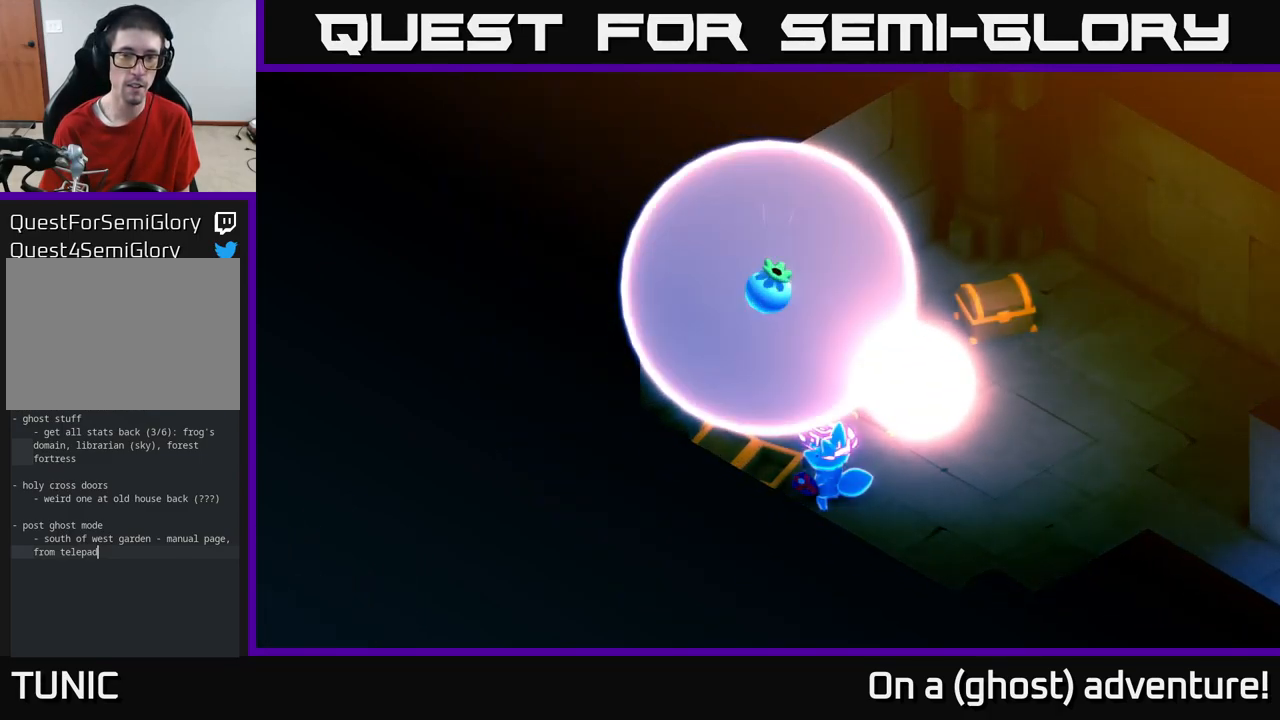
Gameplay with a controller (Xbox layout); each line is a JSON object with the inputs held at the frame after it. "events" lists button and stick changes between this image and that frame as [ms after this image, input, new state], when the widget could be followed in between.
{"buttons": [], "left_stick": "center", "right_stick": "center", "events": []}
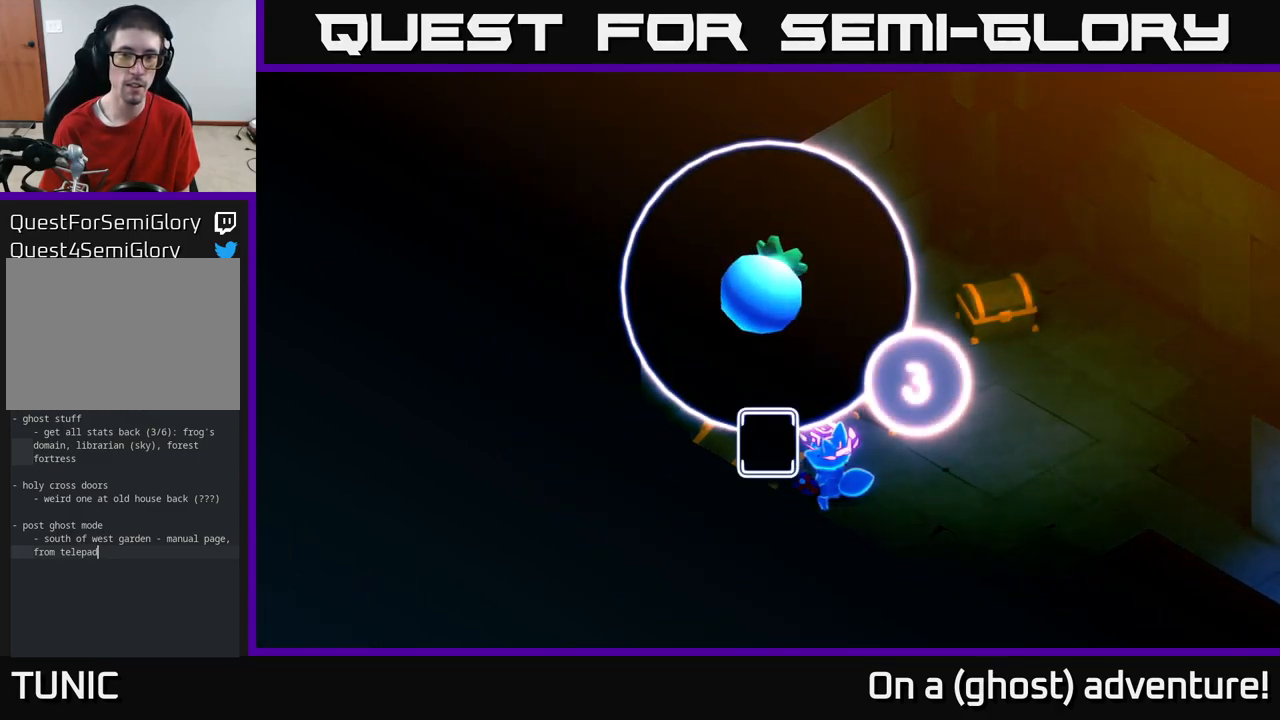
{"buttons": [], "left_stick": "center", "right_stick": "center", "events": [[50, "A", "down"], [150, "A", "up"], [267, "A", "down"], [383, "A", "up"]]}
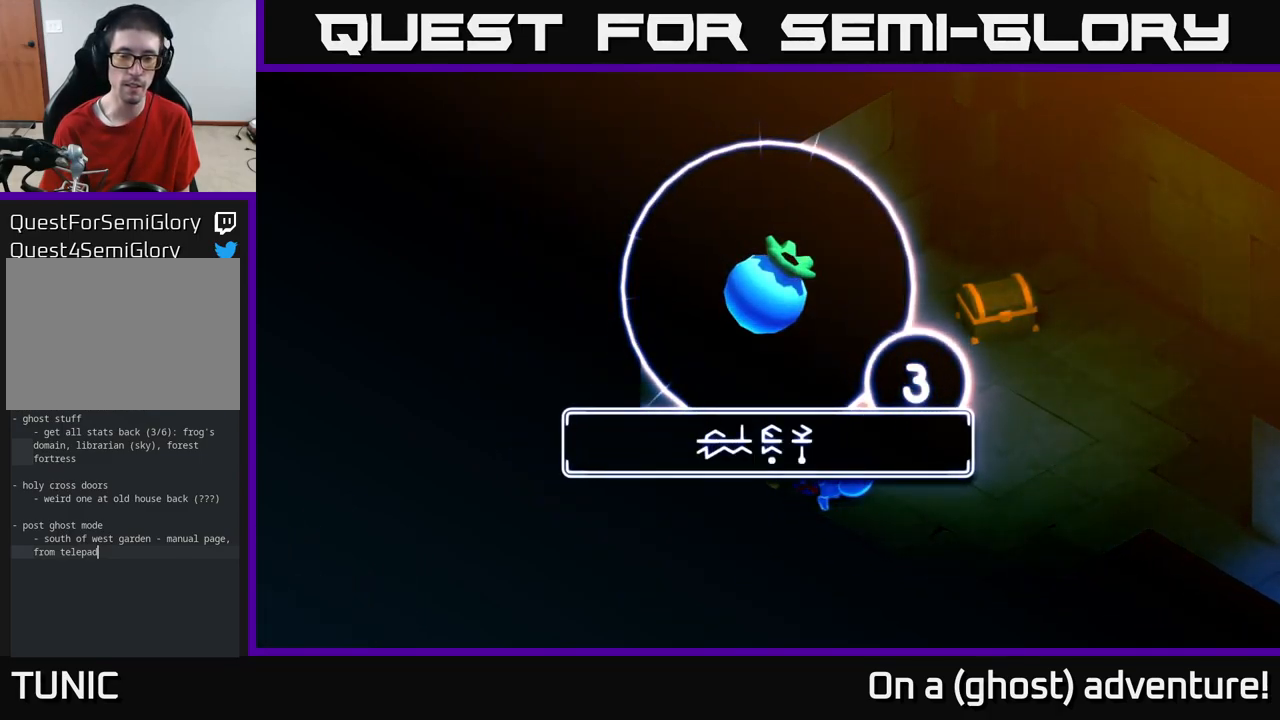
{"buttons": ["A"], "left_stick": "down", "right_stick": "center", "events": [[17, "A", "down"], [100, "A", "up"], [217, "A", "down"], [333, "A", "up"], [400, "left_stick", "down"], [450, "A", "down"]]}
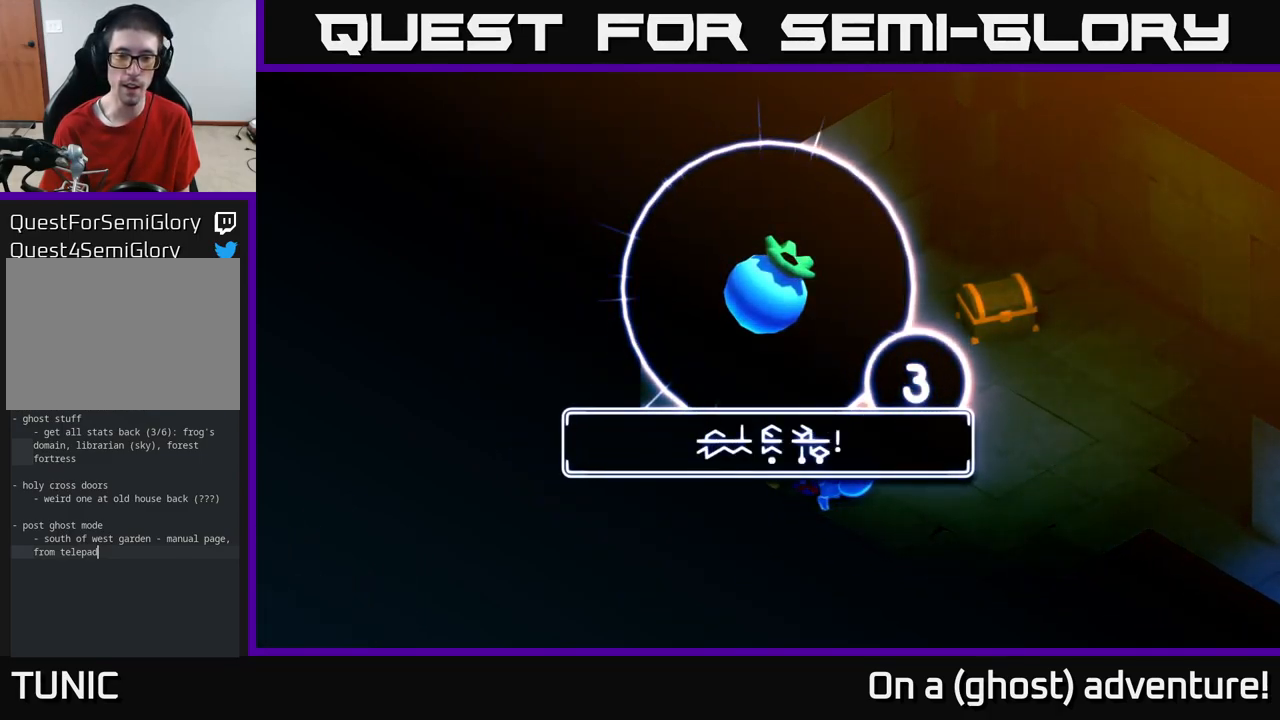
{"buttons": [], "left_stick": "up-right", "right_stick": "center", "events": [[50, "A", "up"], [50, "left_stick", "right"], [300, "left_stick", "up-right"], [350, "A", "down"], [434, "A", "up"]]}
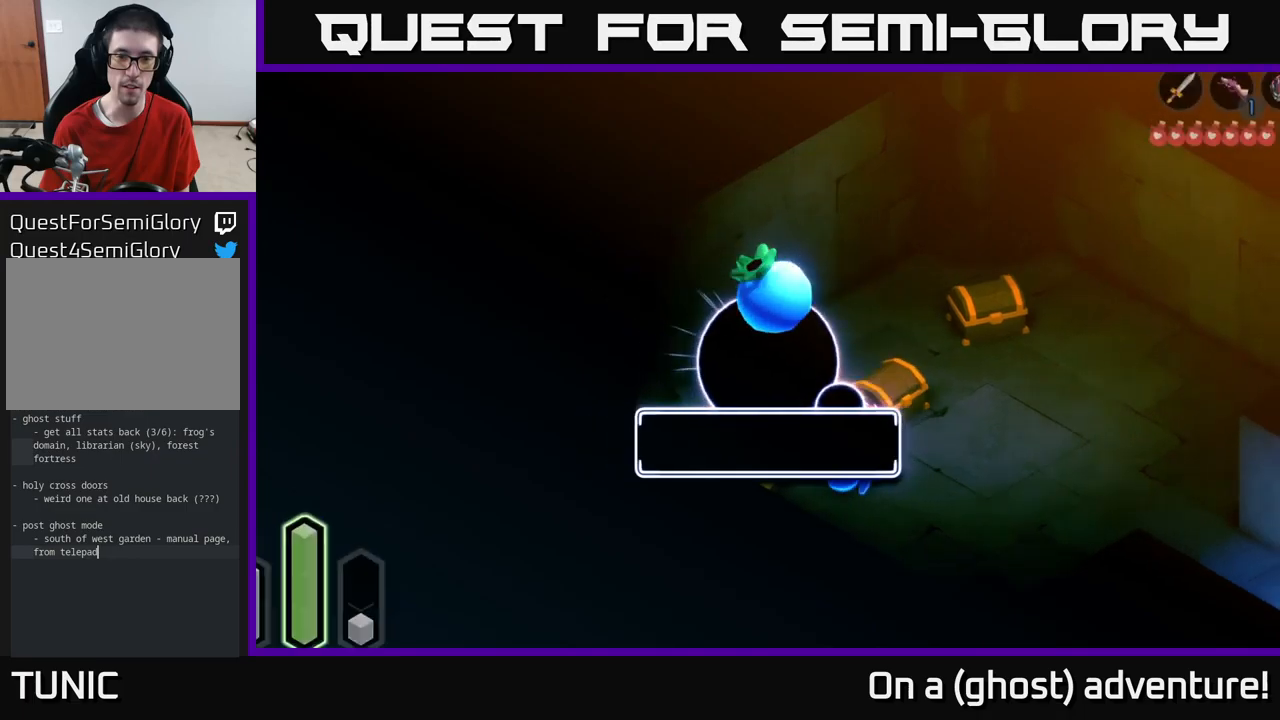
{"buttons": [], "left_stick": "up-left", "right_stick": "center", "events": [[384, "left_stick", "up-left"]]}
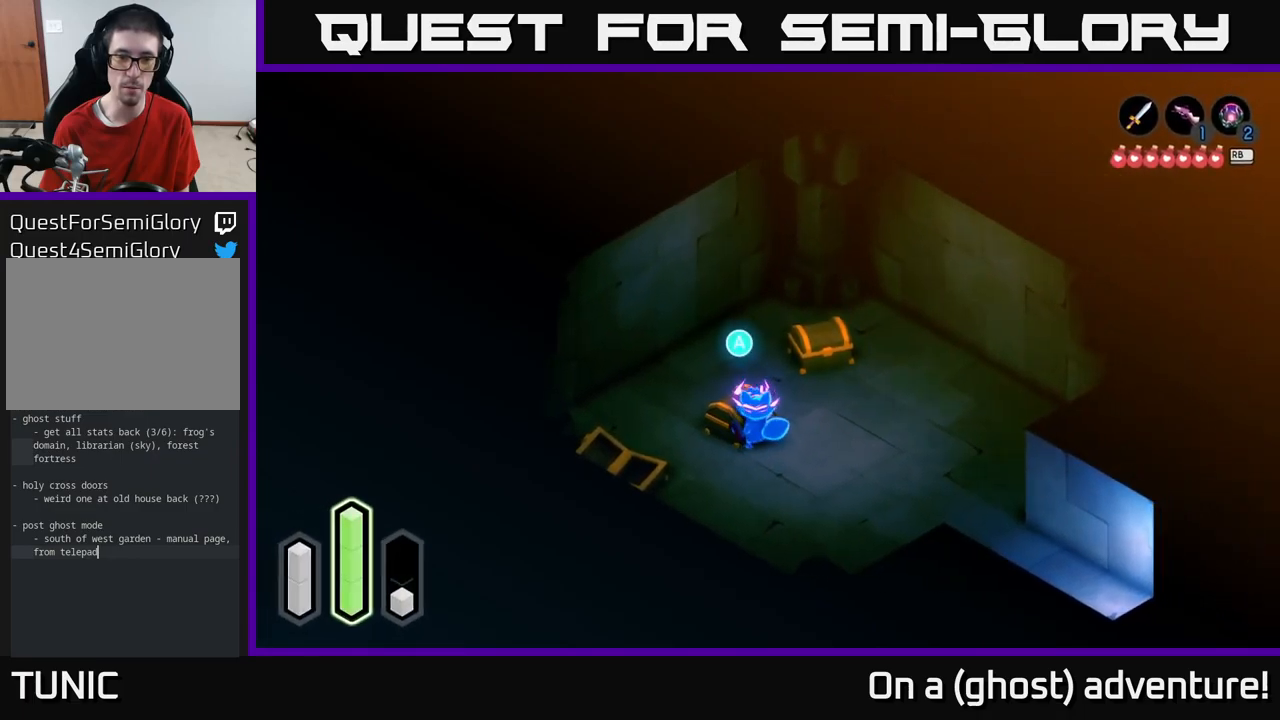
{"buttons": [], "left_stick": "center", "right_stick": "center", "events": [[50, "left_stick", "center"], [84, "A", "down"], [184, "A", "up"]]}
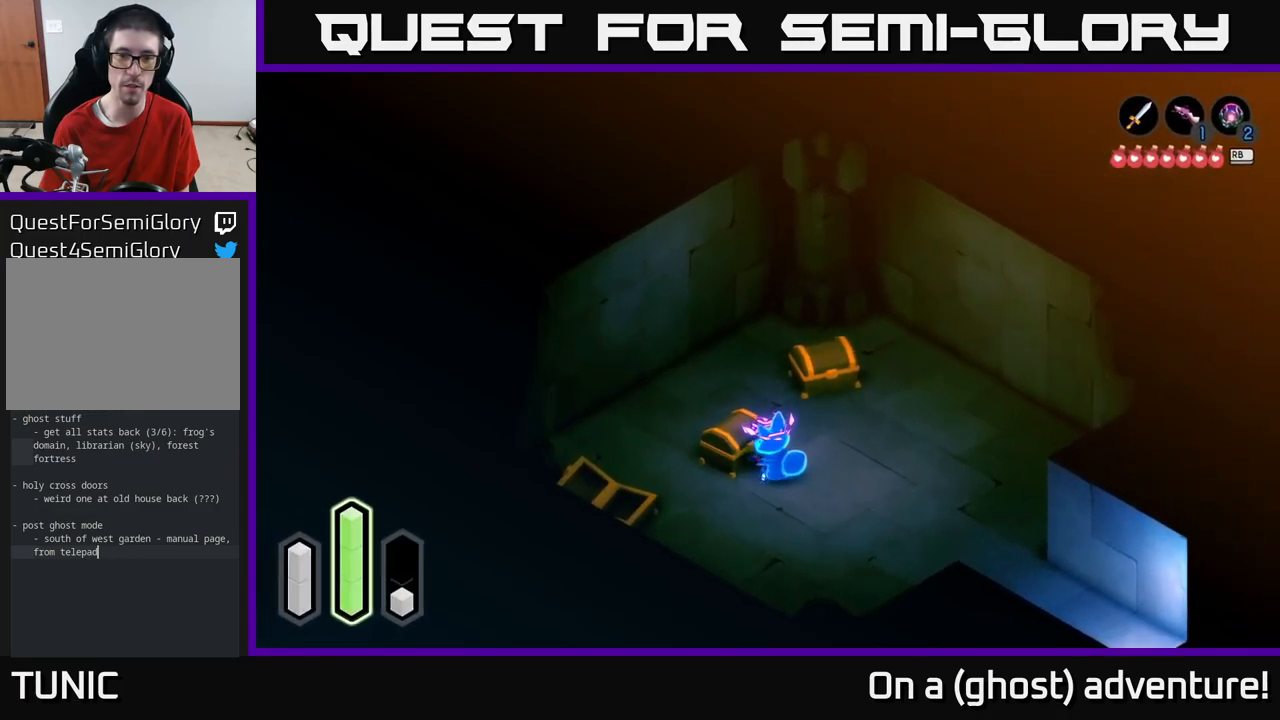
{"buttons": [], "left_stick": "center", "right_stick": "center", "events": []}
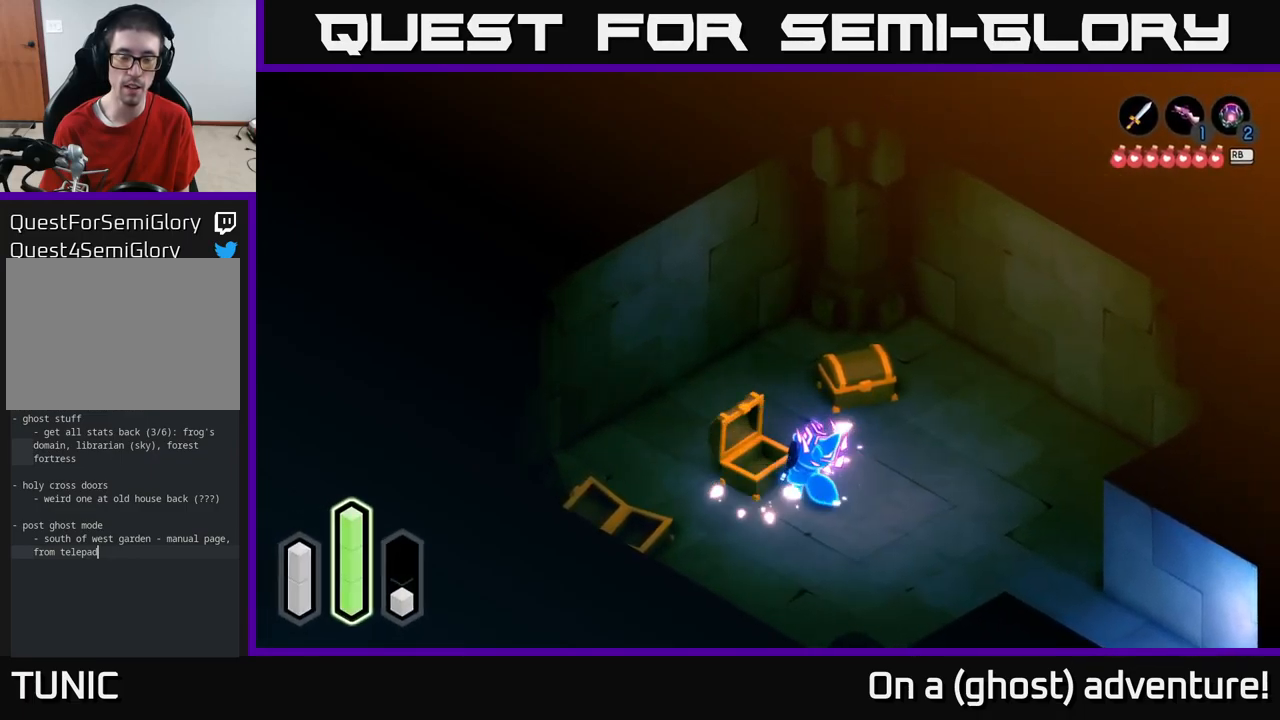
{"buttons": [], "left_stick": "center", "right_stick": "center", "events": []}
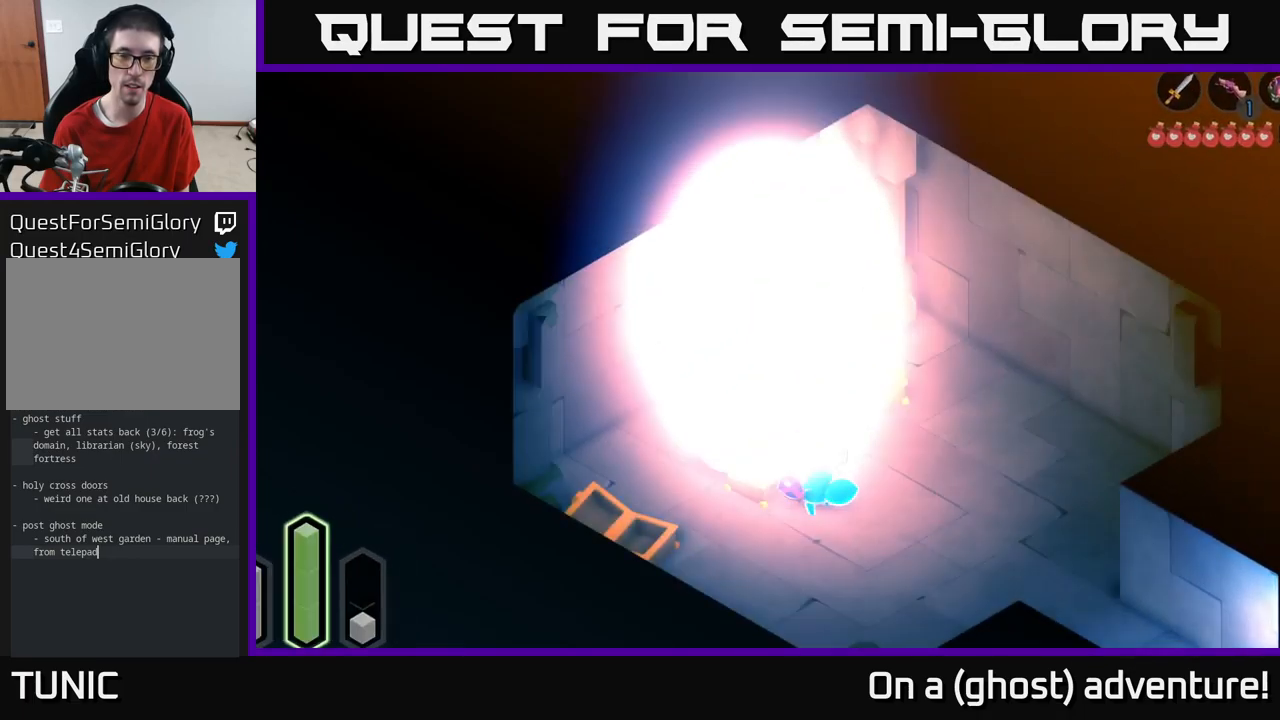
{"buttons": [], "left_stick": "center", "right_stick": "center", "events": []}
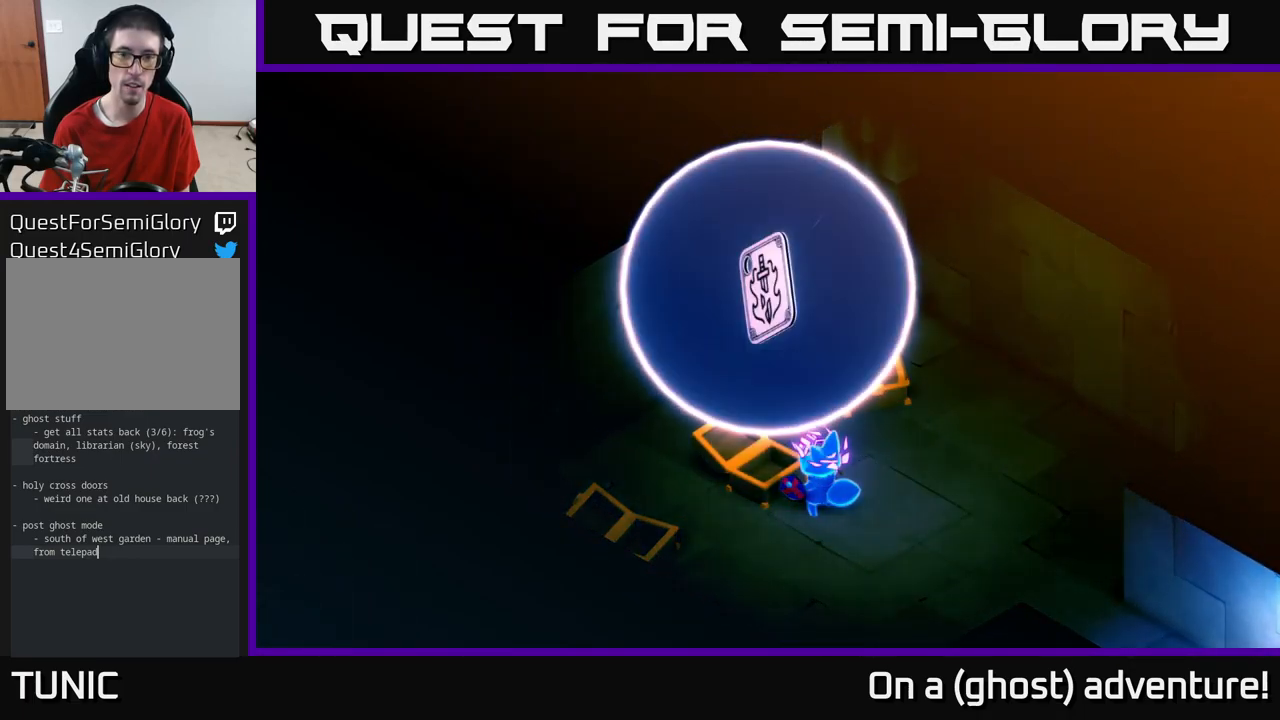
{"buttons": [], "left_stick": "center", "right_stick": "center", "events": []}
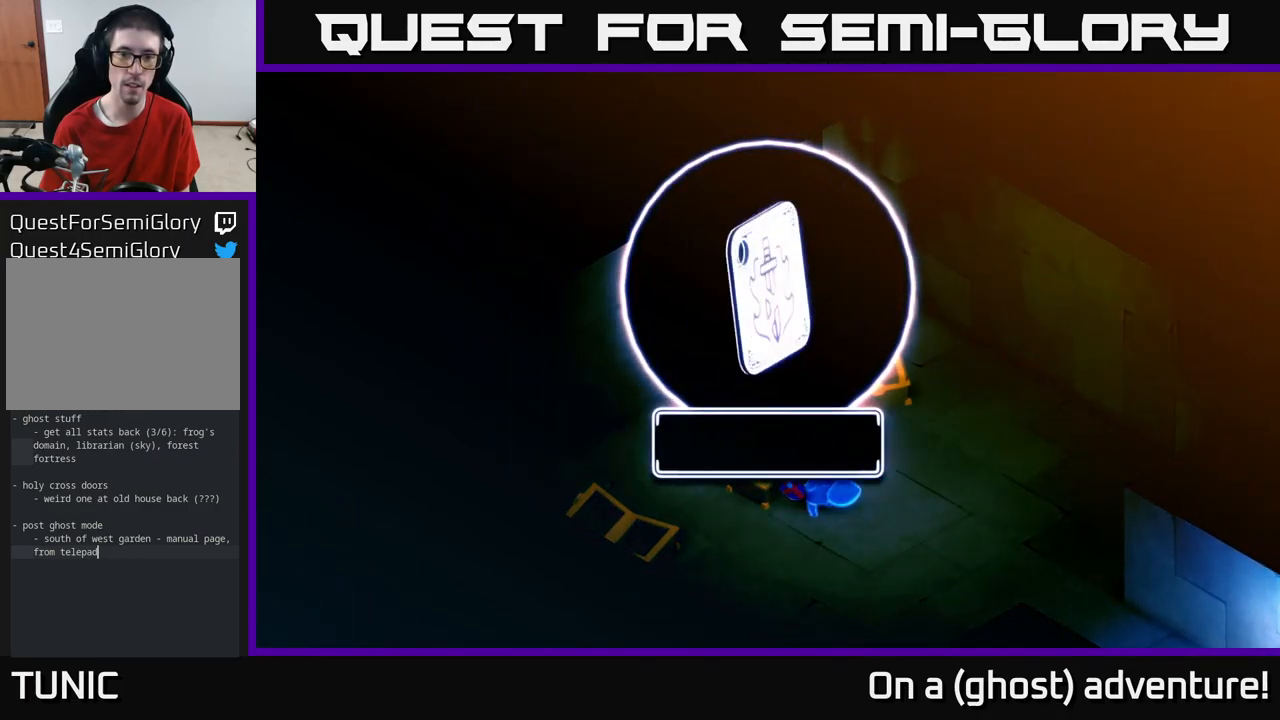
{"buttons": [], "left_stick": "center", "right_stick": "center", "events": []}
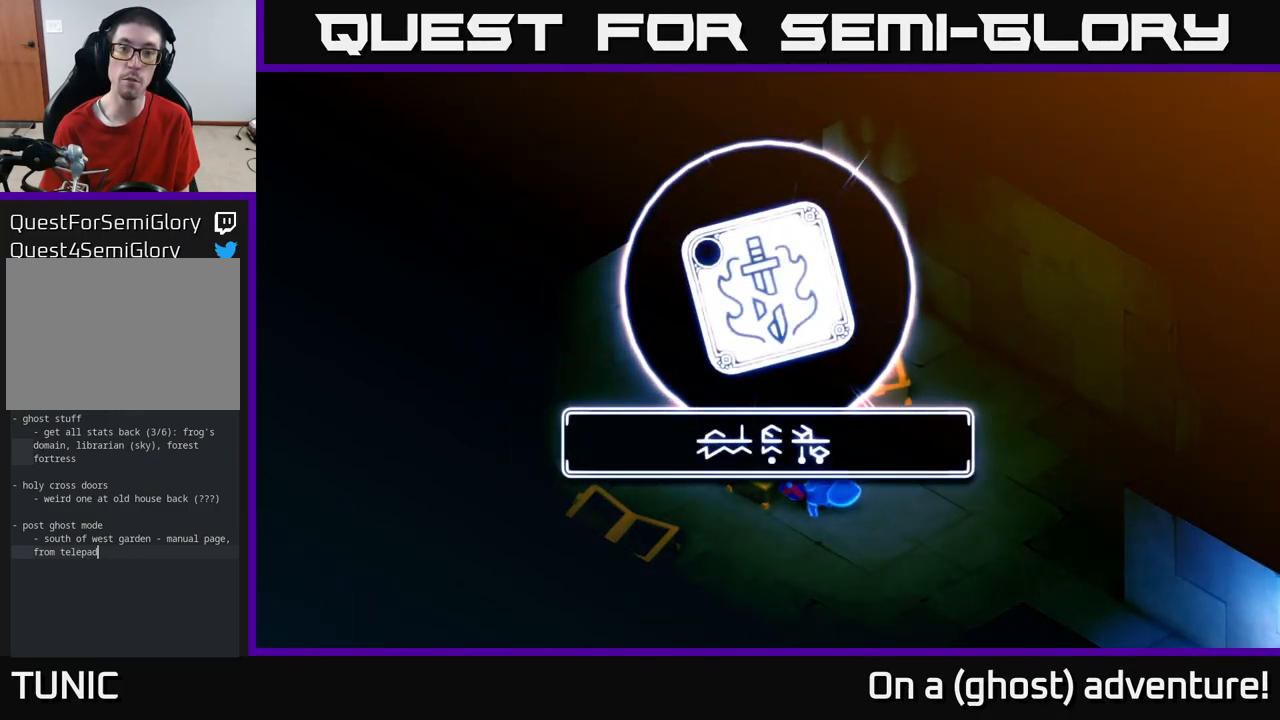
{"buttons": [], "left_stick": "center", "right_stick": "center", "events": []}
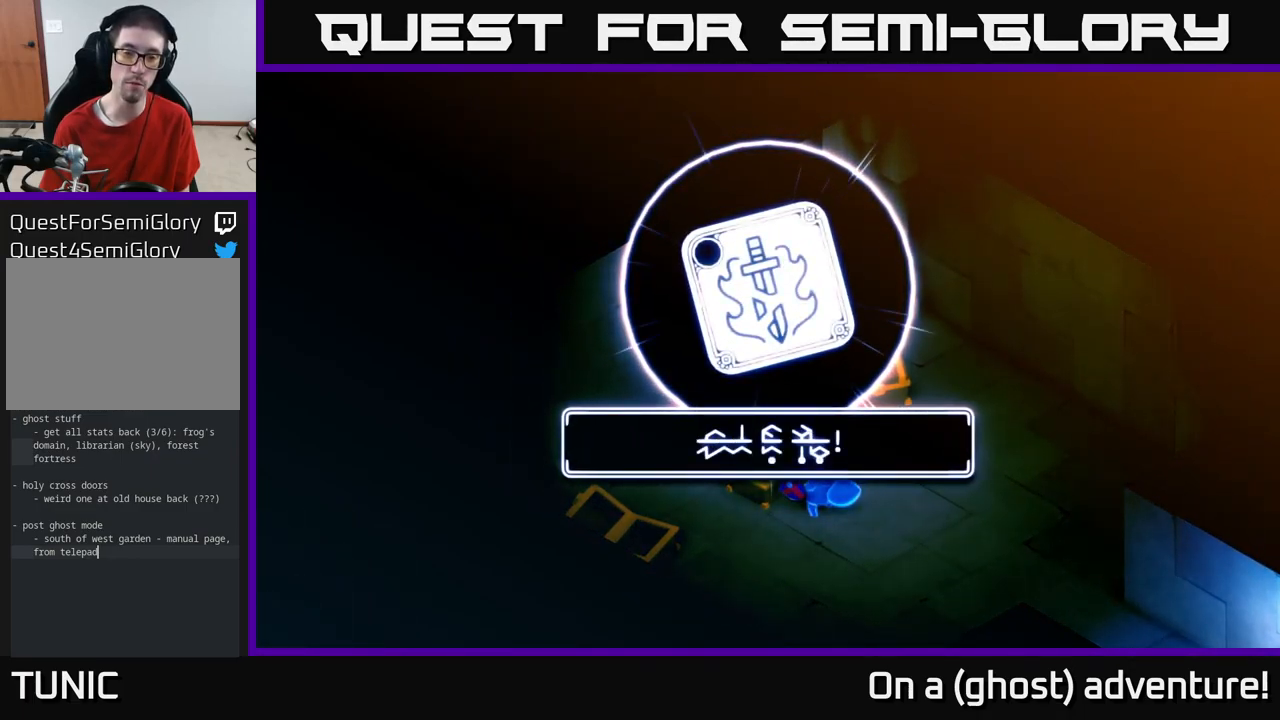
{"buttons": [], "left_stick": "center", "right_stick": "center", "events": []}
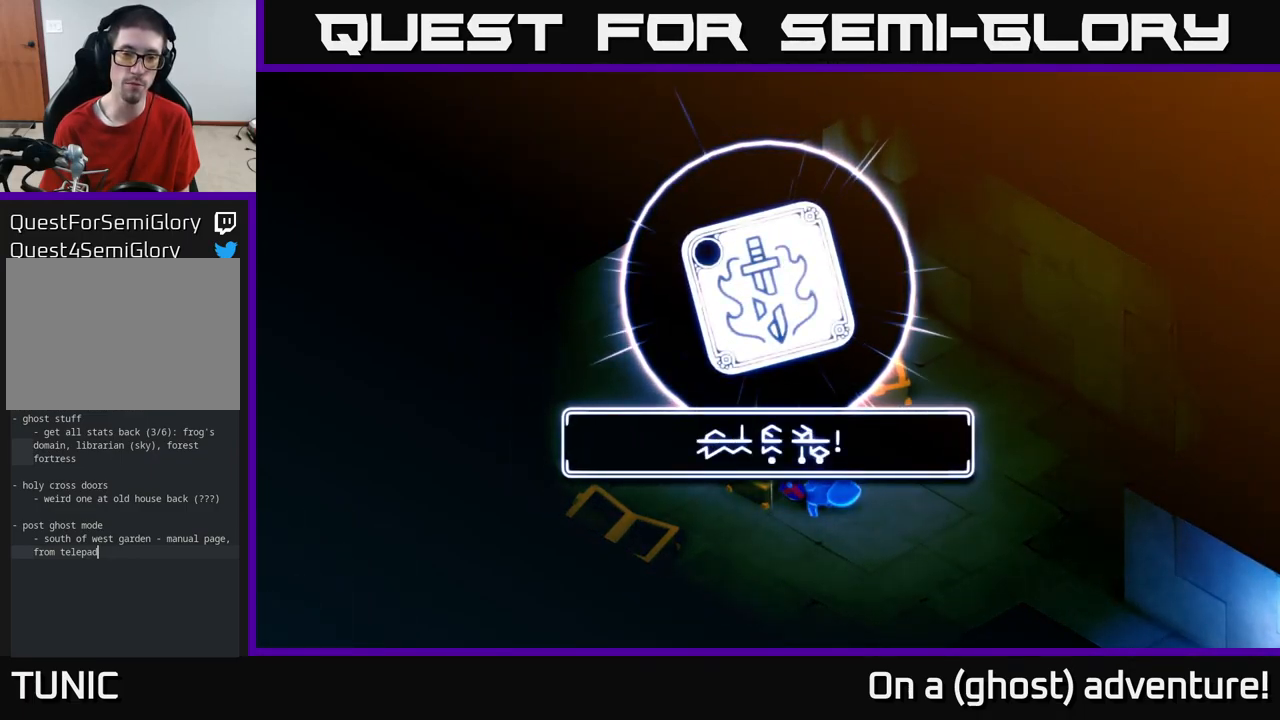
{"buttons": [], "left_stick": "center", "right_stick": "center", "events": []}
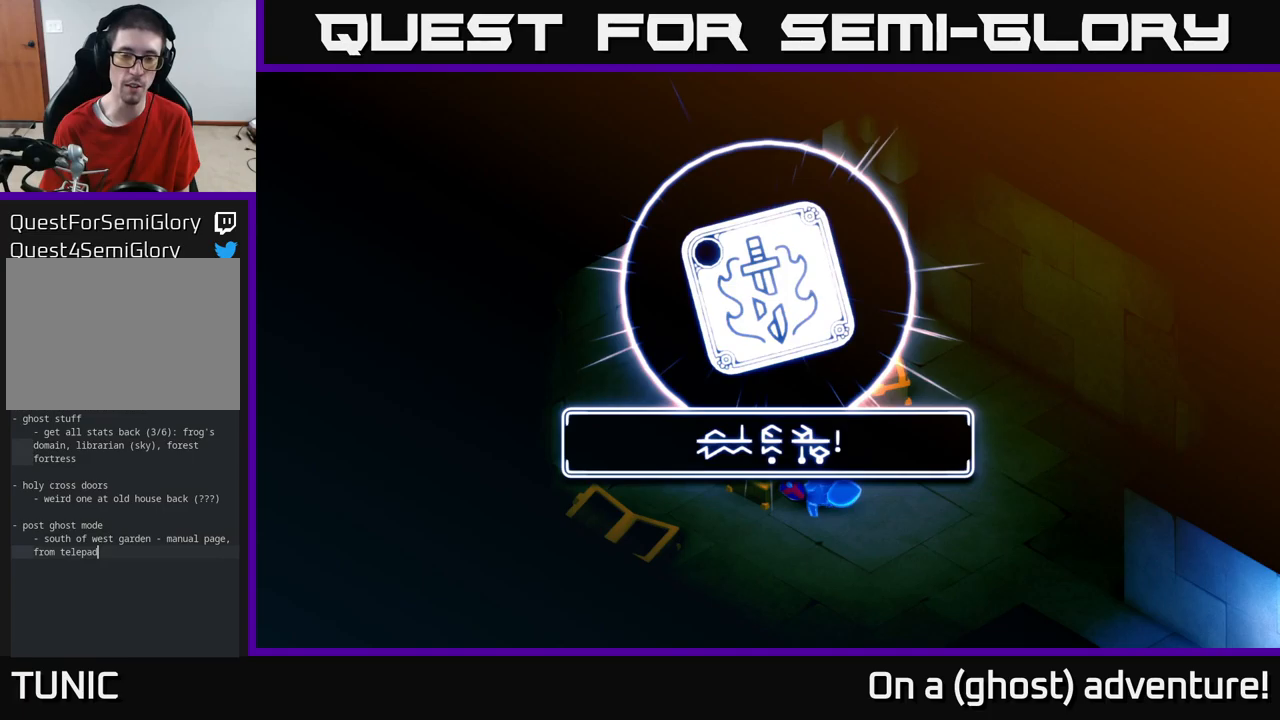
{"buttons": [], "left_stick": "right", "right_stick": "center", "events": [[150, "A", "down"], [317, "A", "up"], [434, "left_stick", "right"]]}
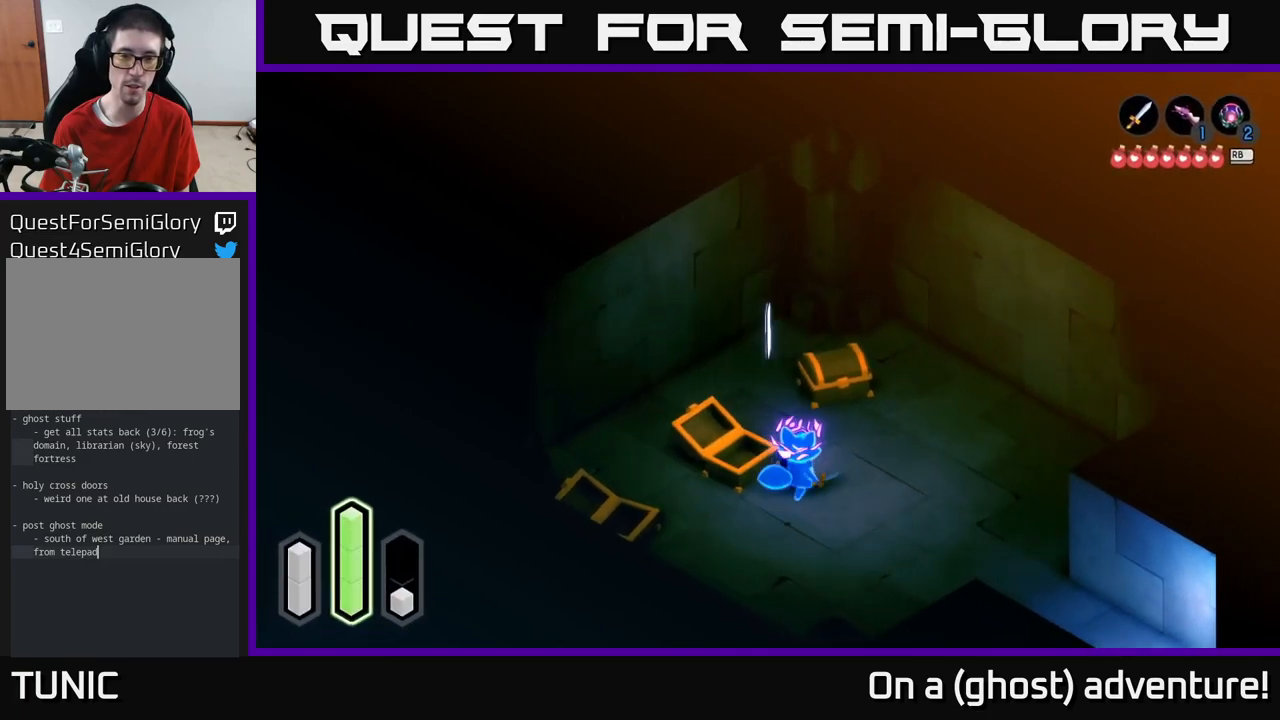
{"buttons": [], "left_stick": "up", "right_stick": "center", "events": [[217, "left_stick", "up-right"], [384, "left_stick", "up"]]}
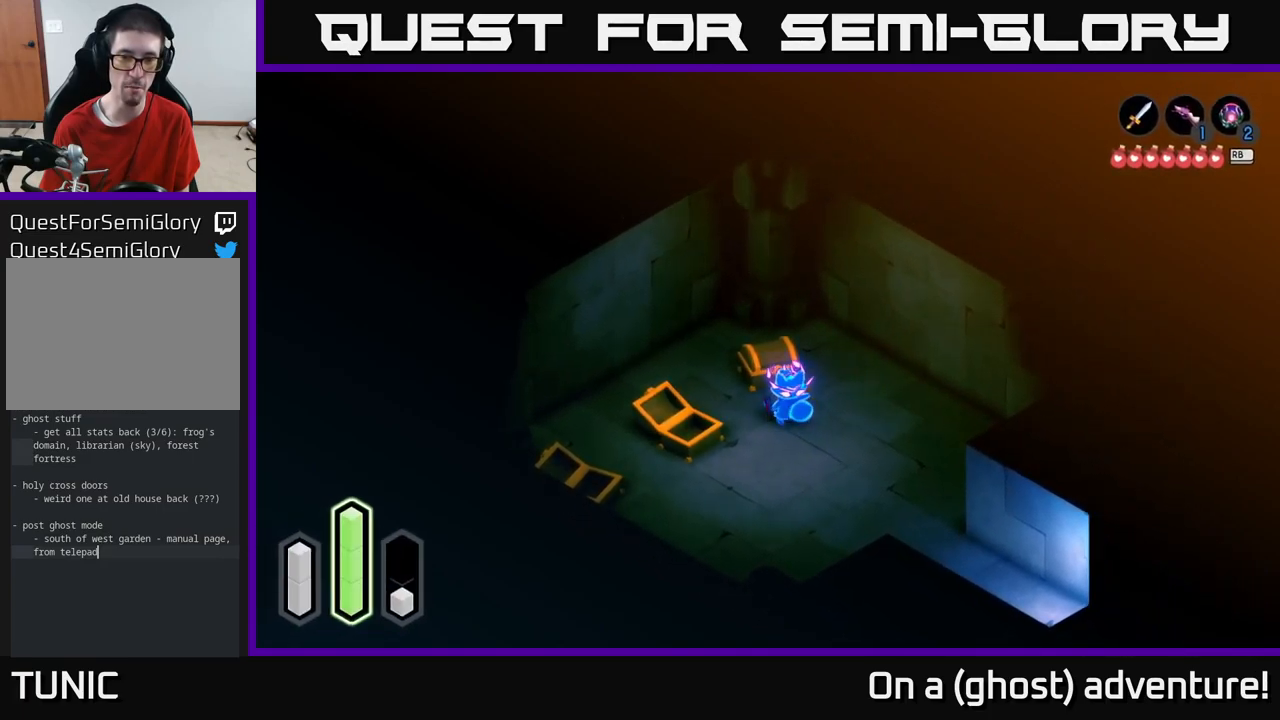
{"buttons": ["A"], "left_stick": "center", "right_stick": "center", "events": [[300, "A", "down"], [317, "left_stick", "center"]]}
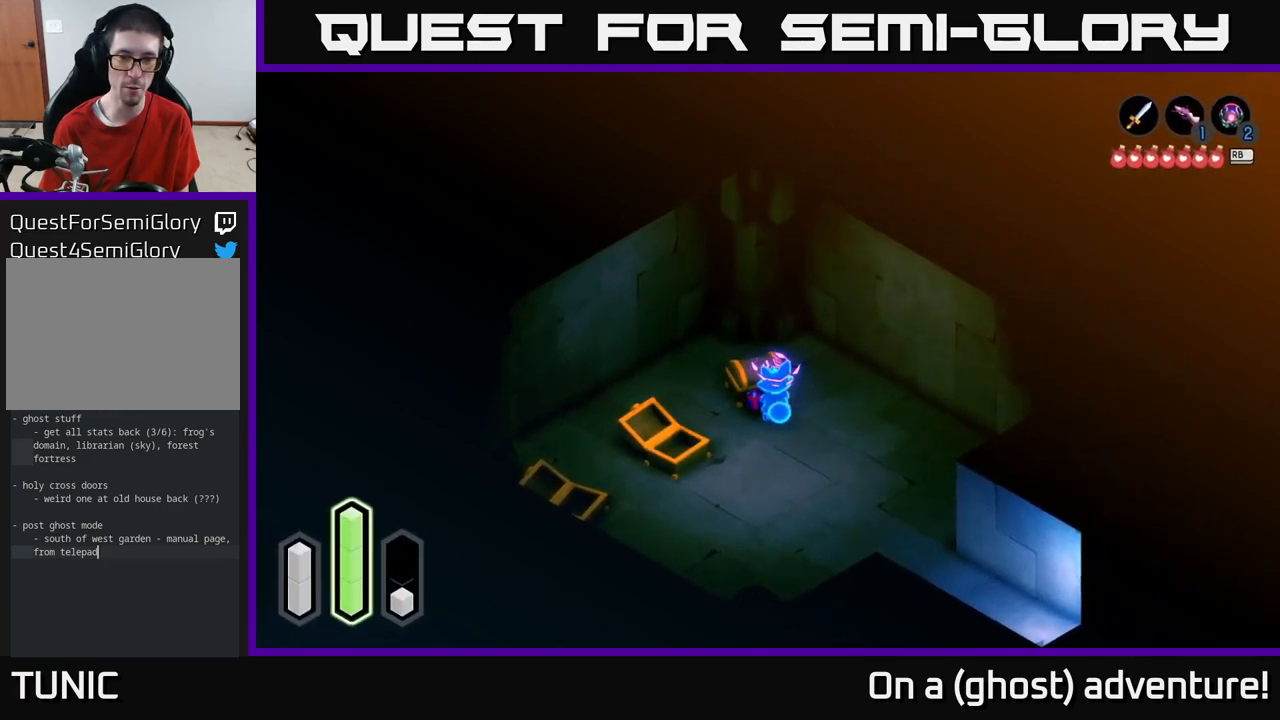
{"buttons": [], "left_stick": "center", "right_stick": "center", "events": [[50, "A", "up"]]}
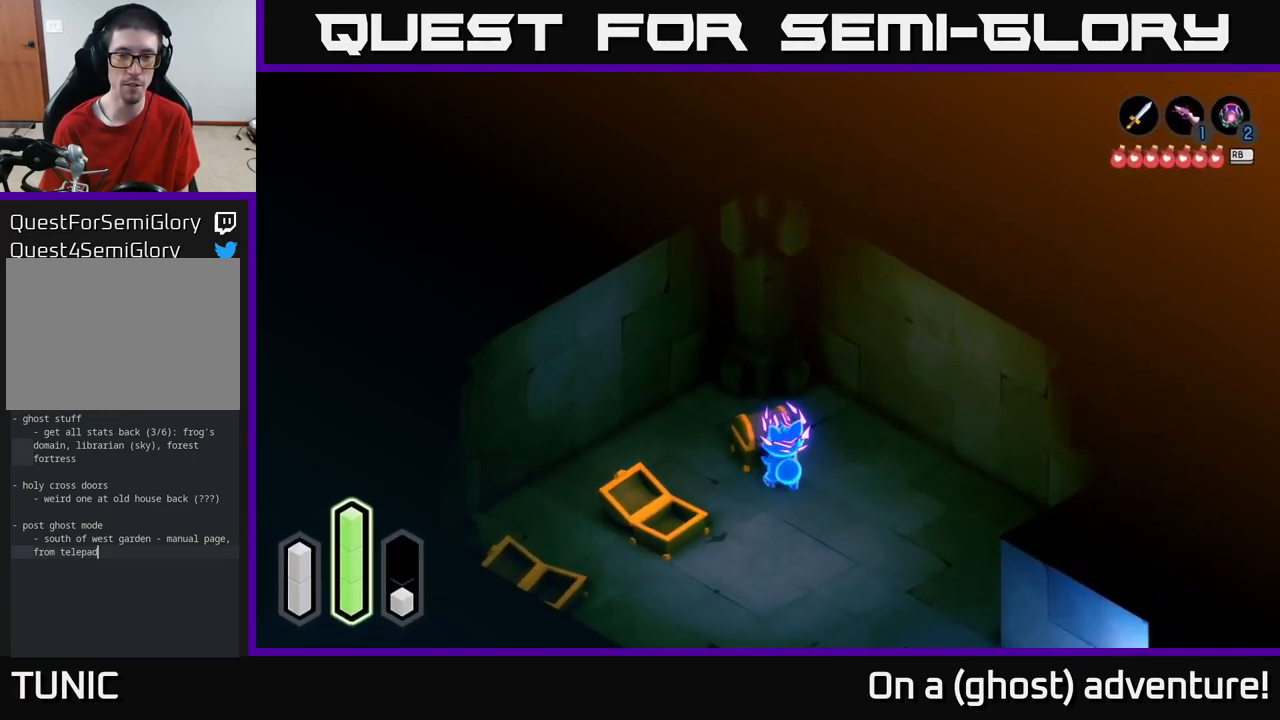
{"buttons": [], "left_stick": "center", "right_stick": "center", "events": []}
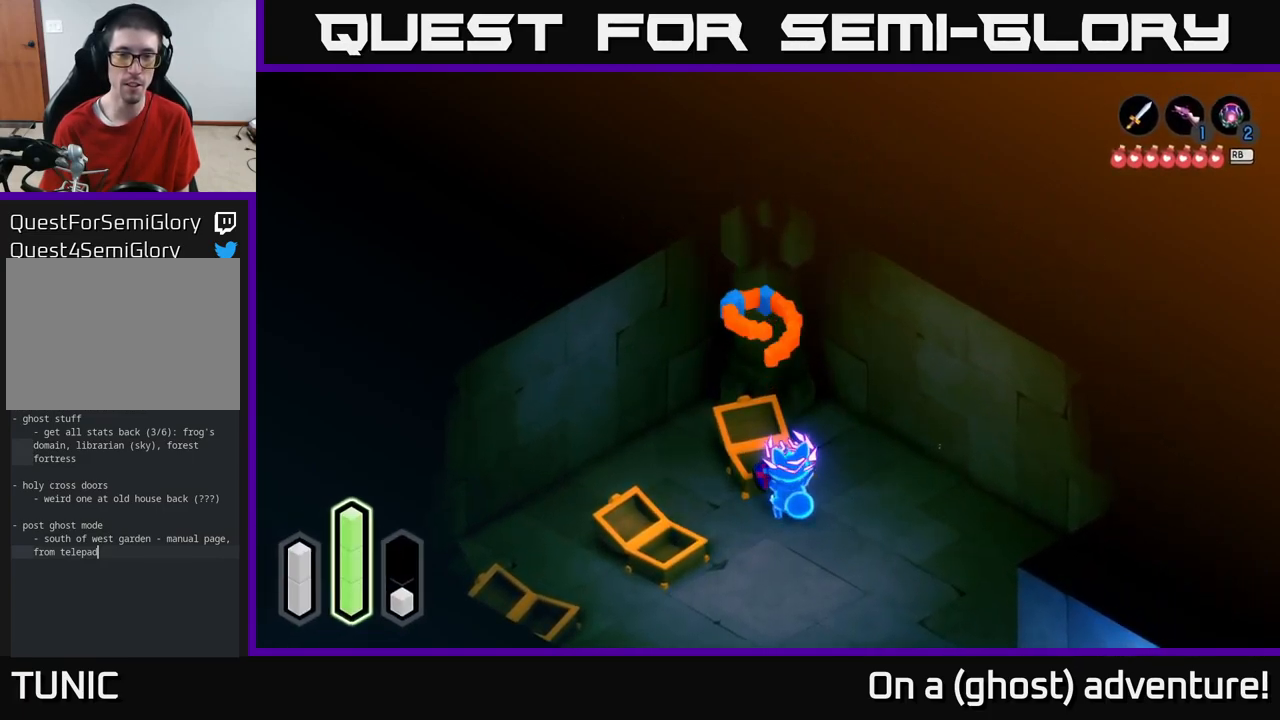
{"buttons": [], "left_stick": "center", "right_stick": "center", "events": []}
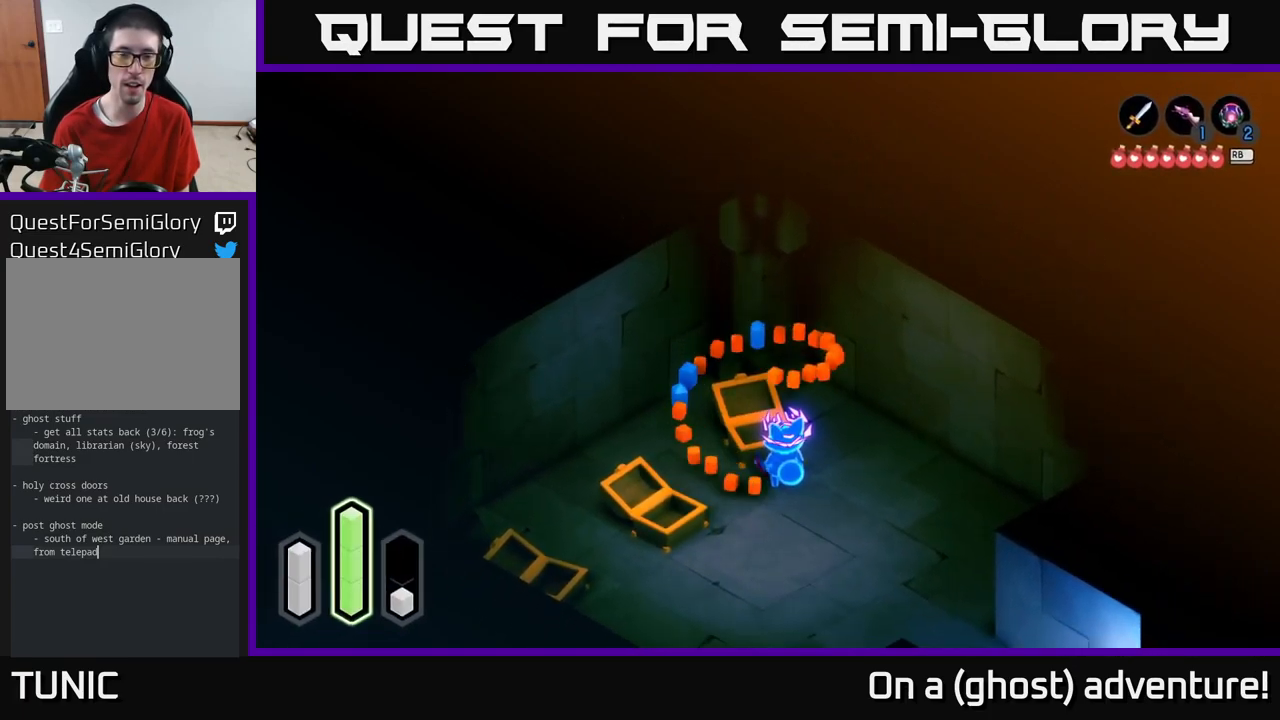
{"buttons": [], "left_stick": "down", "right_stick": "center", "events": [[150, "left_stick", "right"], [334, "left_stick", "down-right"], [450, "left_stick", "down"]]}
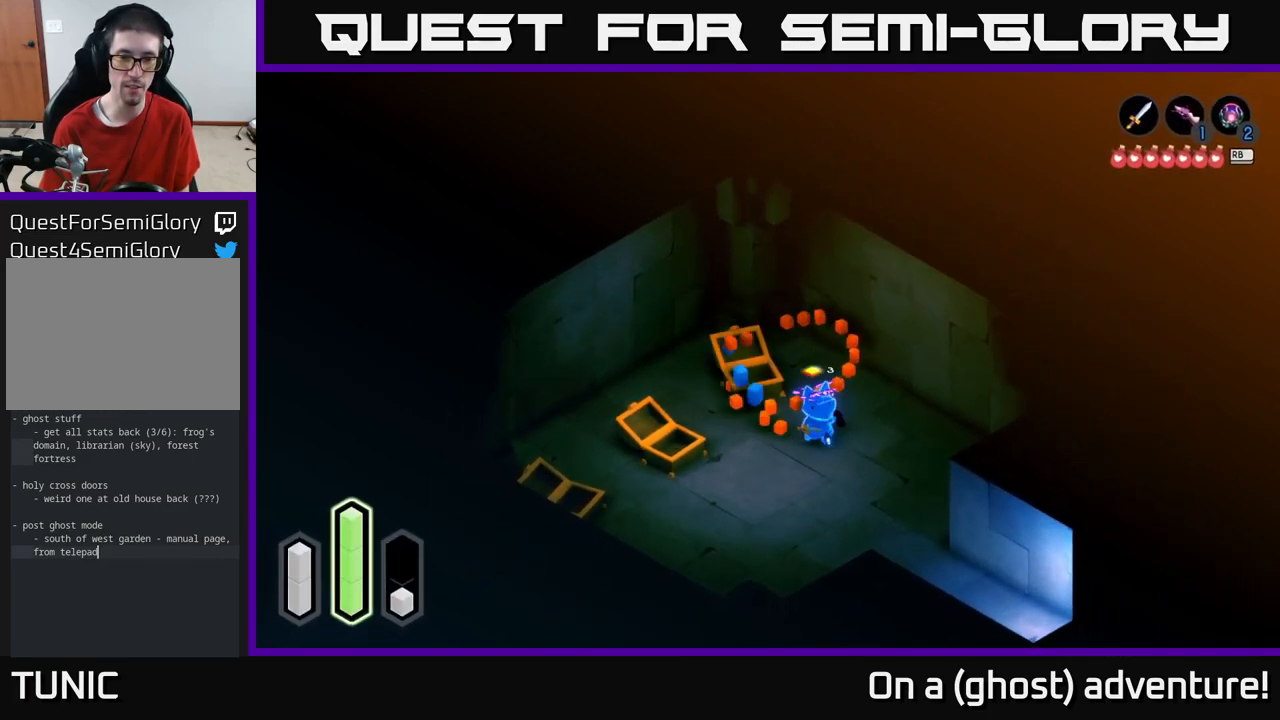
{"buttons": [], "left_stick": "center", "right_stick": "center", "events": [[84, "left_stick", "center"]]}
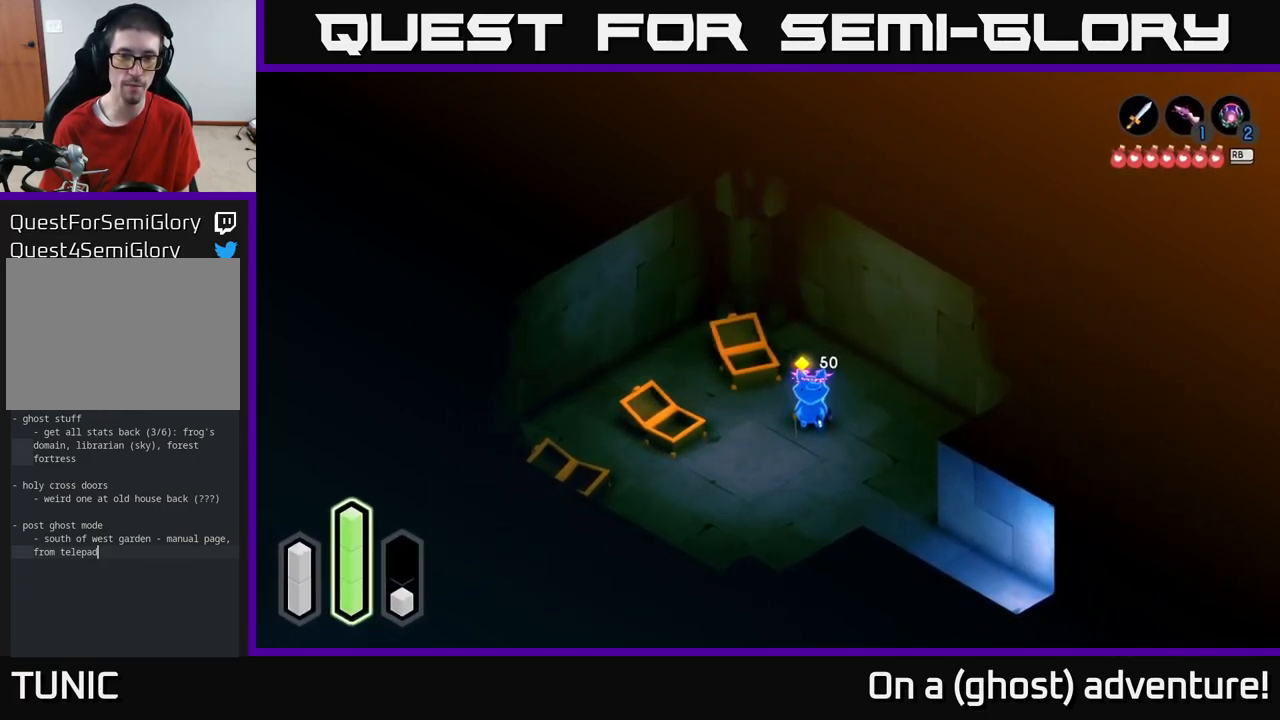
{"buttons": [], "left_stick": "center", "right_stick": "center", "events": [[334, "SELECT", "down"], [417, "SELECT", "up"]]}
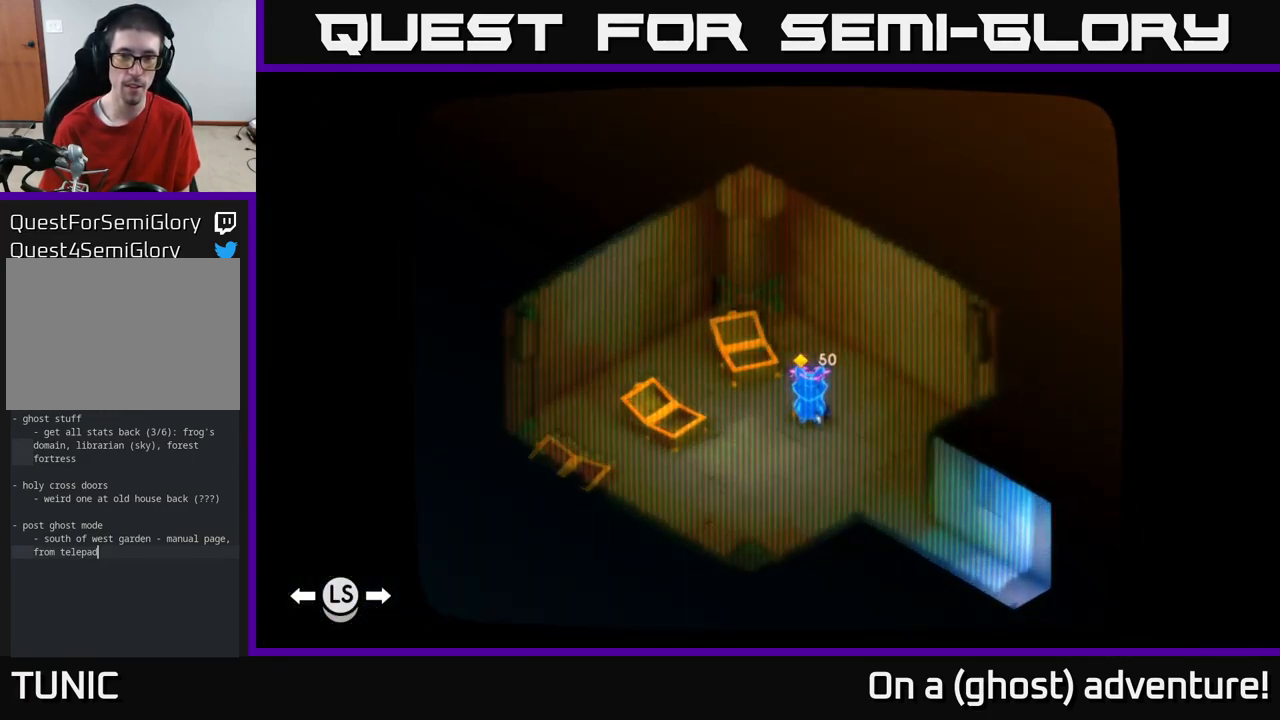
{"buttons": [], "left_stick": "center", "right_stick": "center", "events": []}
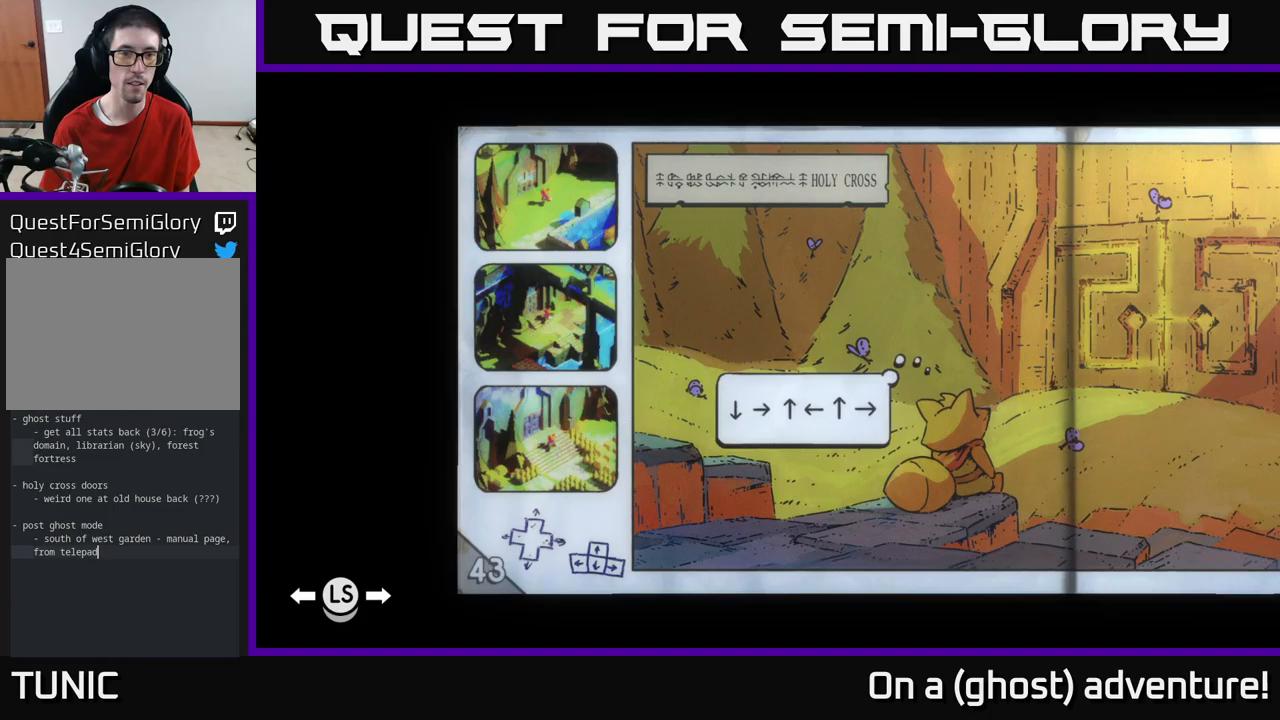
{"buttons": [], "left_stick": "center", "right_stick": "center", "events": [[250, "SELECT", "down"], [400, "SELECT", "up"]]}
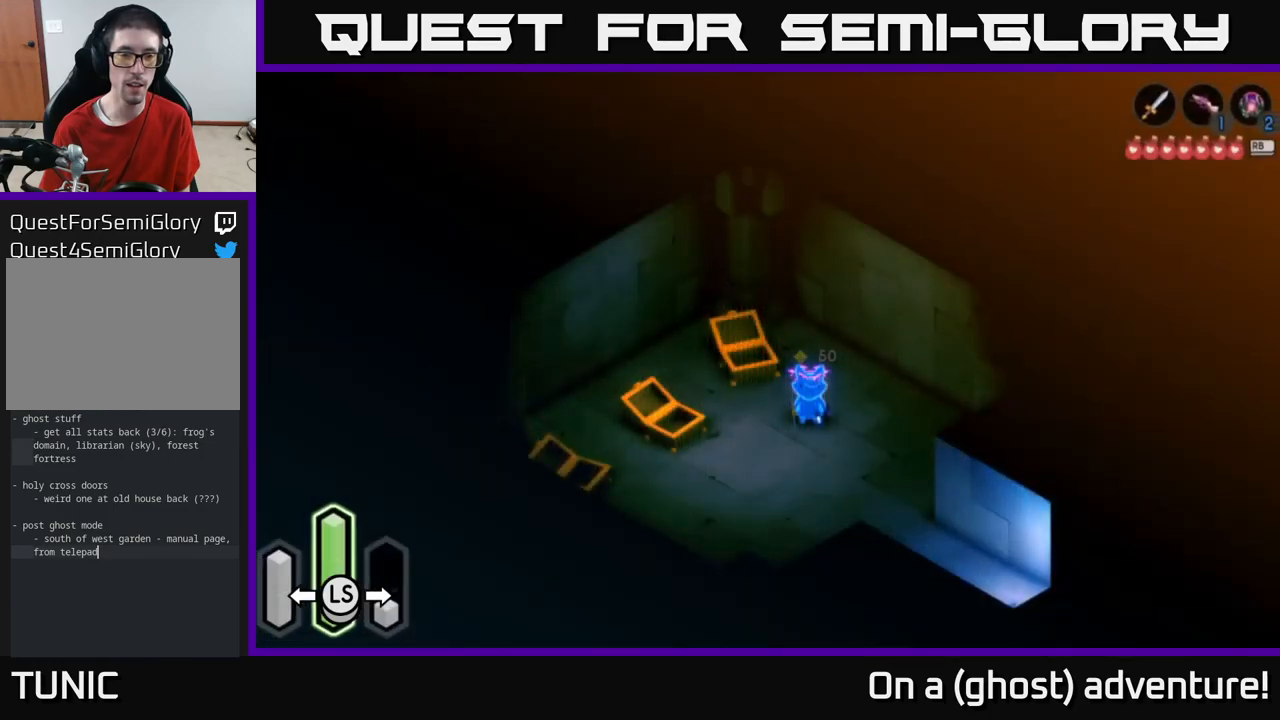
{"buttons": [], "left_stick": "center", "right_stick": "center", "events": [[17, "L1", "down"], [150, "L1", "up"]]}
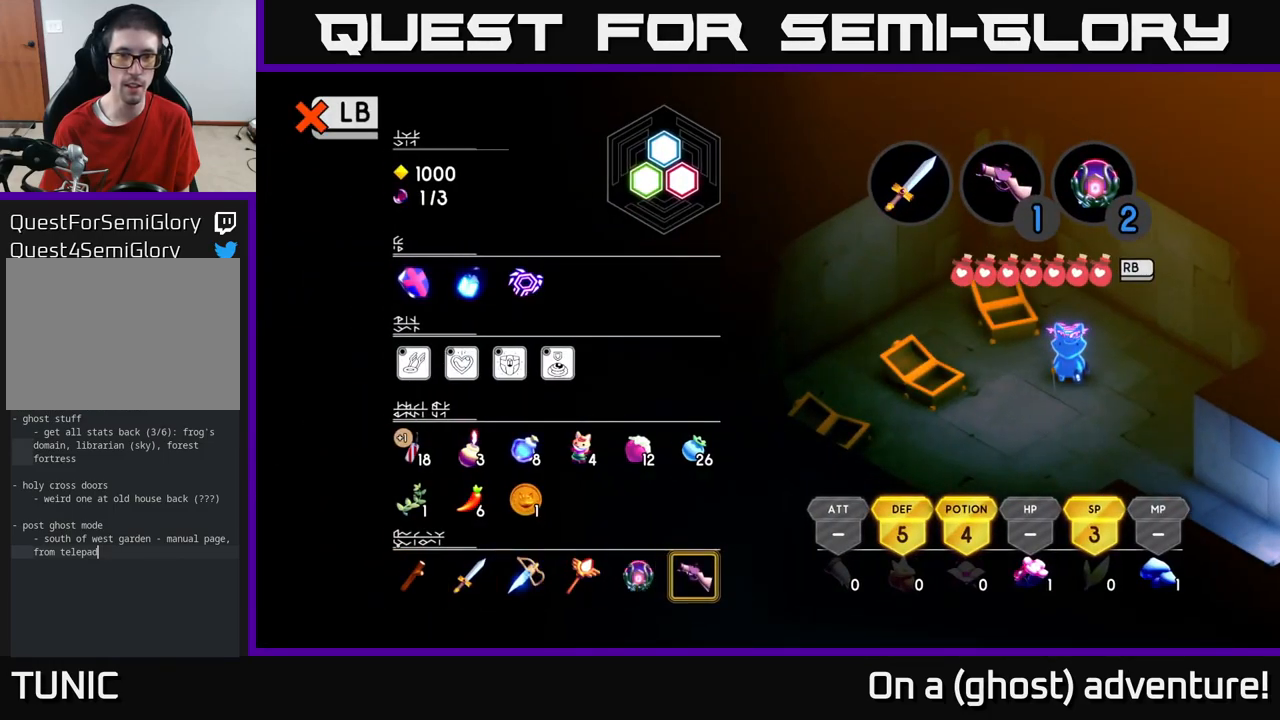
{"buttons": [], "left_stick": "center", "right_stick": "center", "events": []}
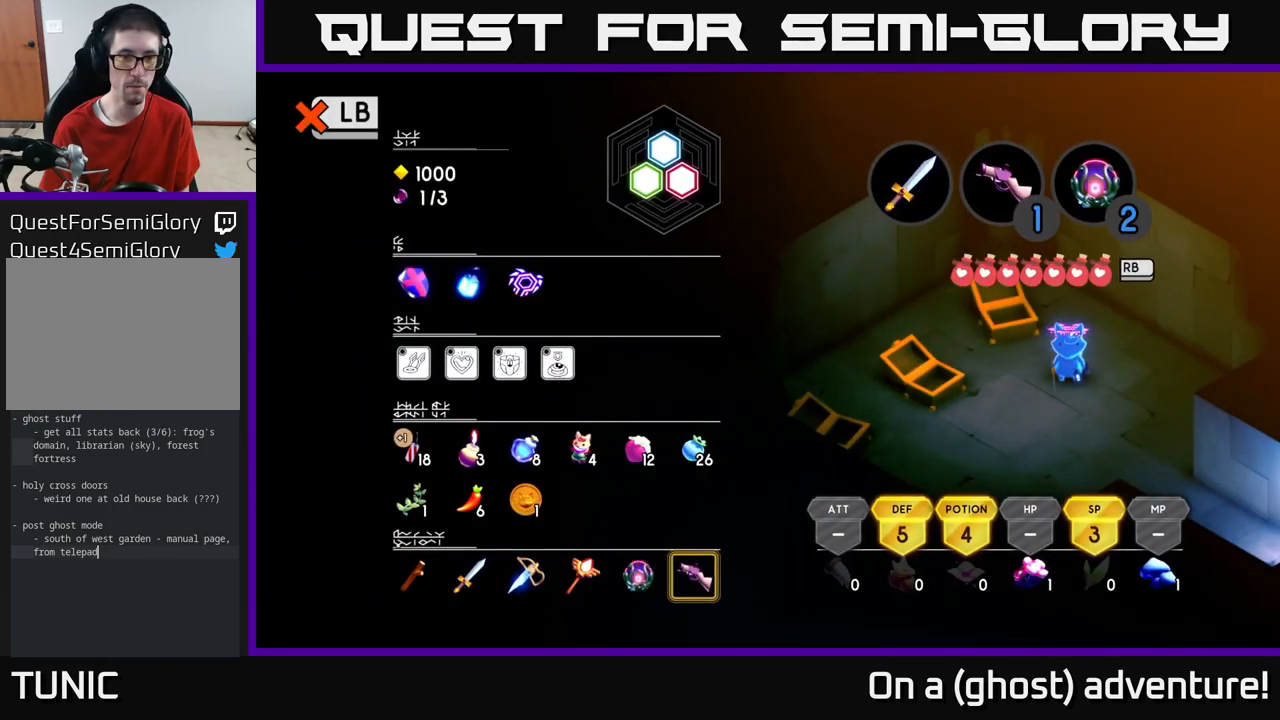
{"buttons": ["DPAD_LEFT"], "left_stick": "center", "right_stick": "center", "events": [[417, "DPAD_LEFT", "down"]]}
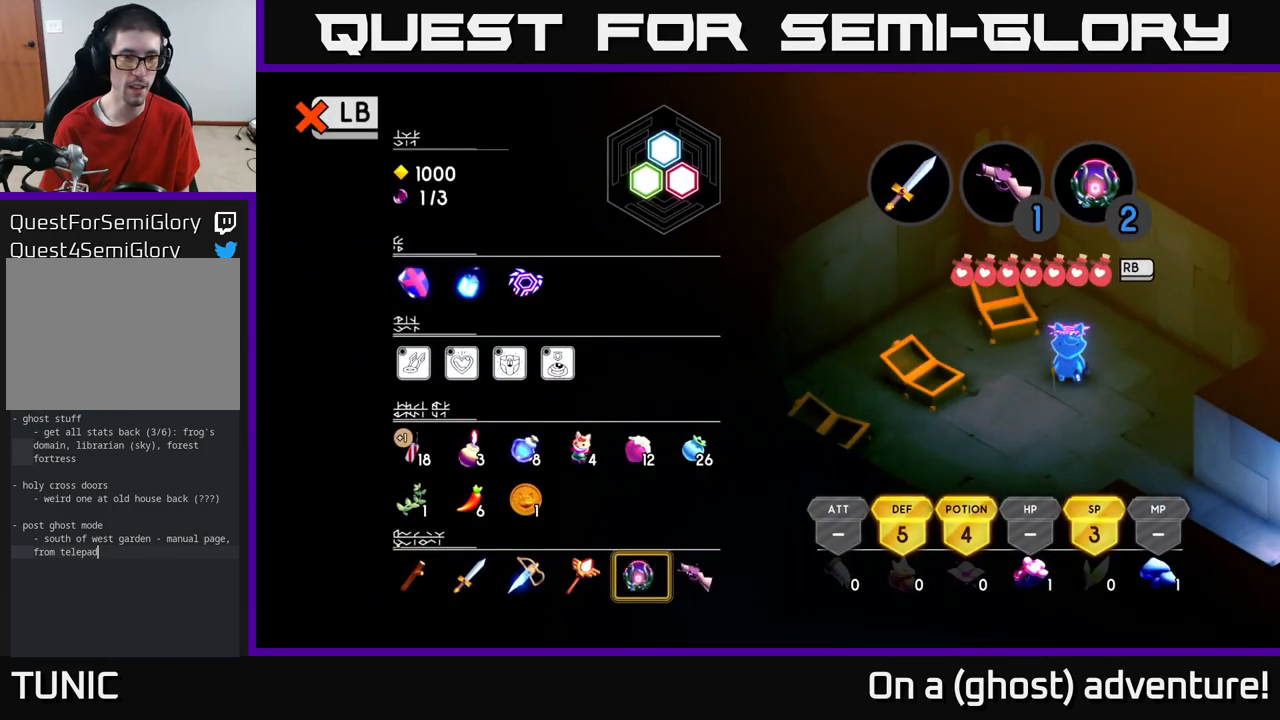
{"buttons": [], "left_stick": "center", "right_stick": "center", "events": [[17, "DPAD_LEFT", "up"]]}
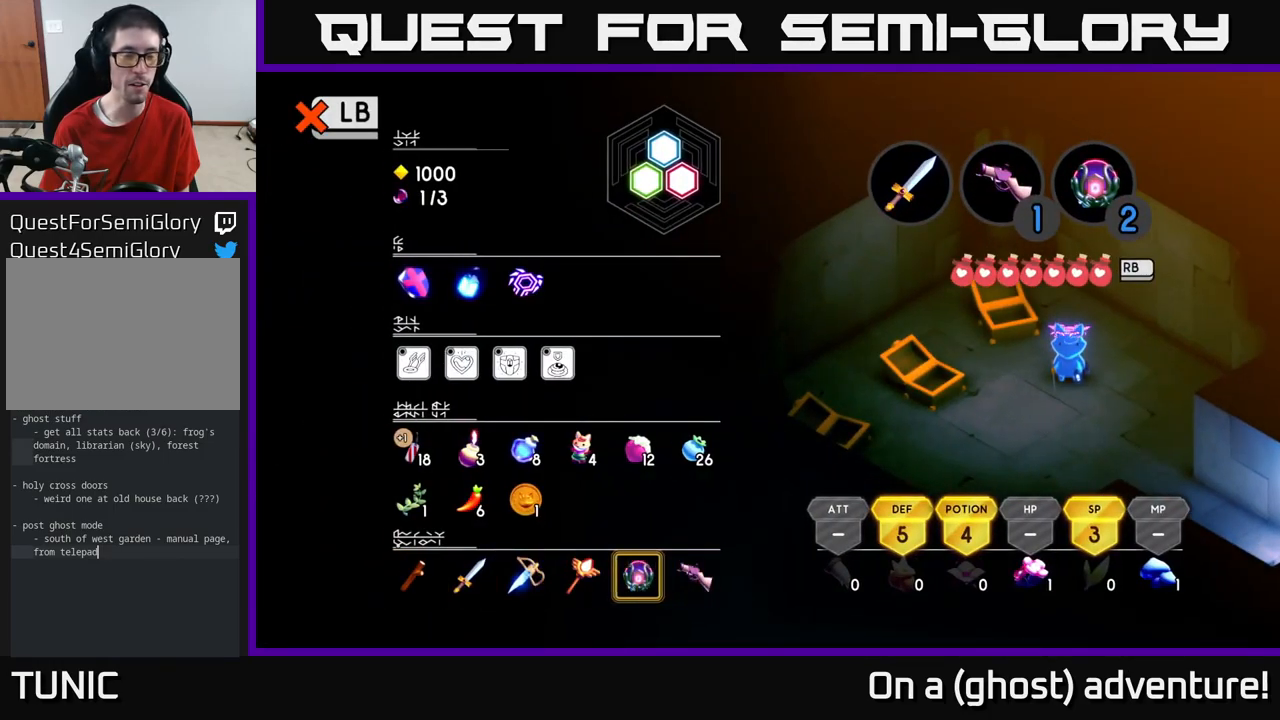
{"buttons": [], "left_stick": "center", "right_stick": "center", "events": []}